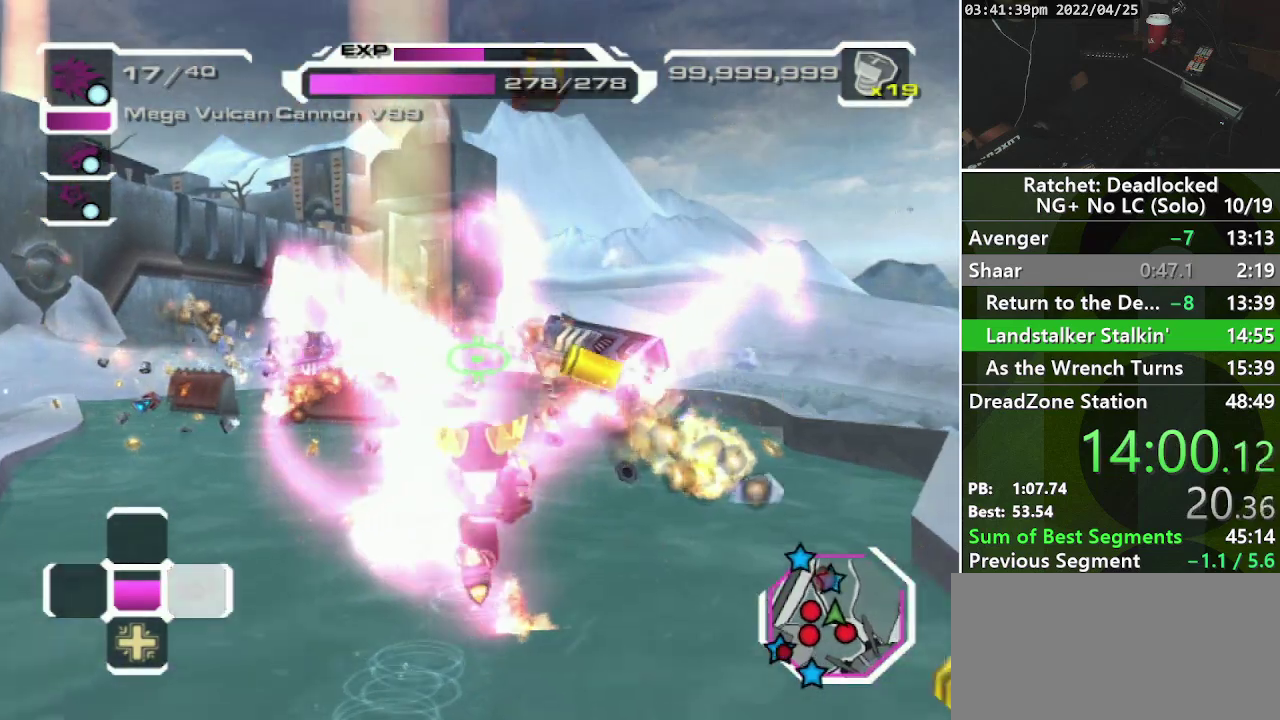
Gameplay with a controller (PlayStation layout); each line is a JSON object with the inputs held at the frame after it. "events" lists button and stick changes between this image and that frame as [ms after this image, input, new state], when the widget could be followed in between. Not read: L3 R3.
{"buttons": ["R1", "DPAD_DOWN"], "left_stick": "center", "right_stick": "center", "events": [[383, "left_stick", "center"], [483, "DPAD_DOWN", "down"]]}
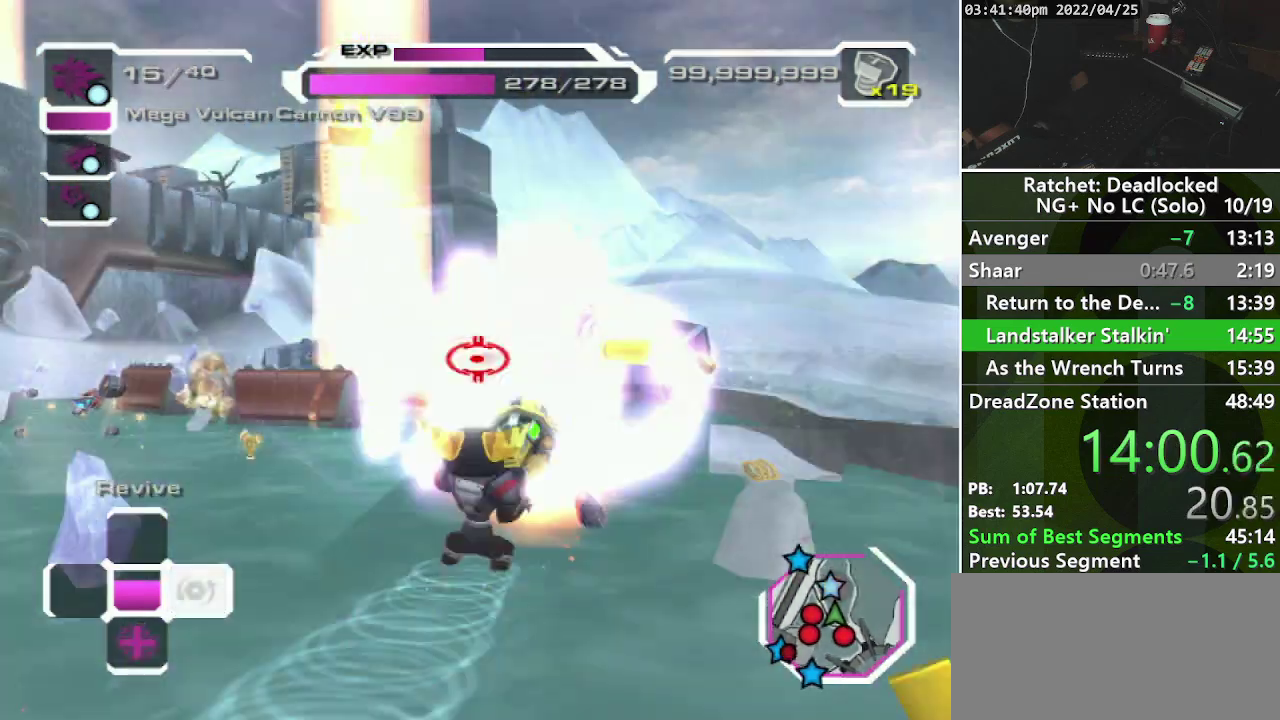
{"buttons": ["R1"], "left_stick": "up-right", "right_stick": "center", "events": [[100, "DPAD_DOWN", "up"], [183, "right_stick", "left"], [283, "left_stick", "up-right"], [433, "right_stick", "center"]]}
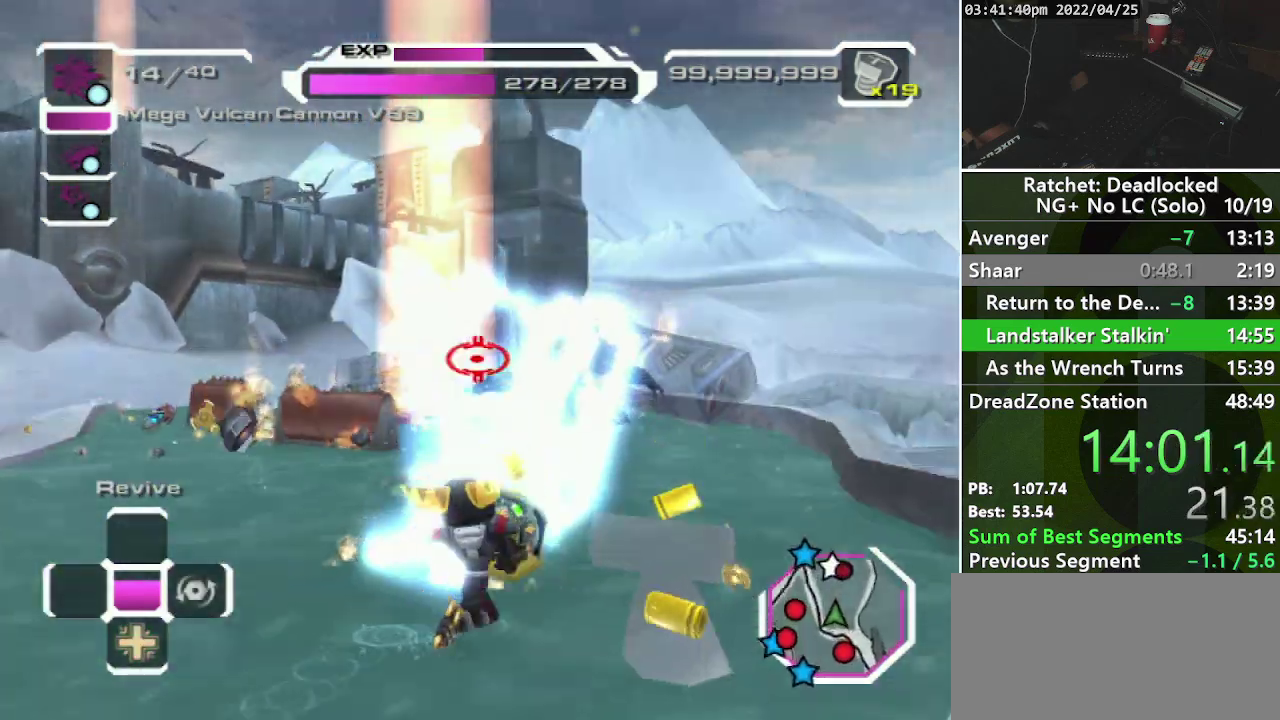
{"buttons": ["R1"], "left_stick": "up-right", "right_stick": "center", "events": []}
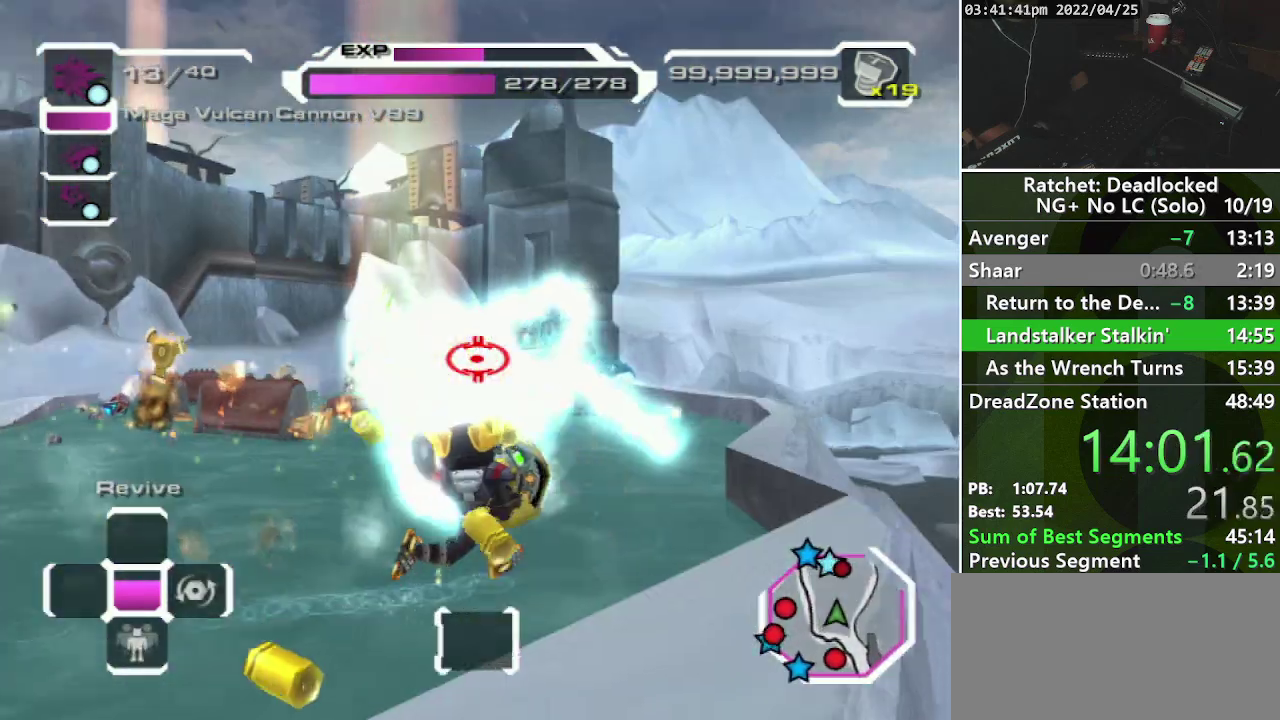
{"buttons": ["R1"], "left_stick": "up-right", "right_stick": "center", "events": [[33, "right_stick", "left"], [183, "right_stick", "center"]]}
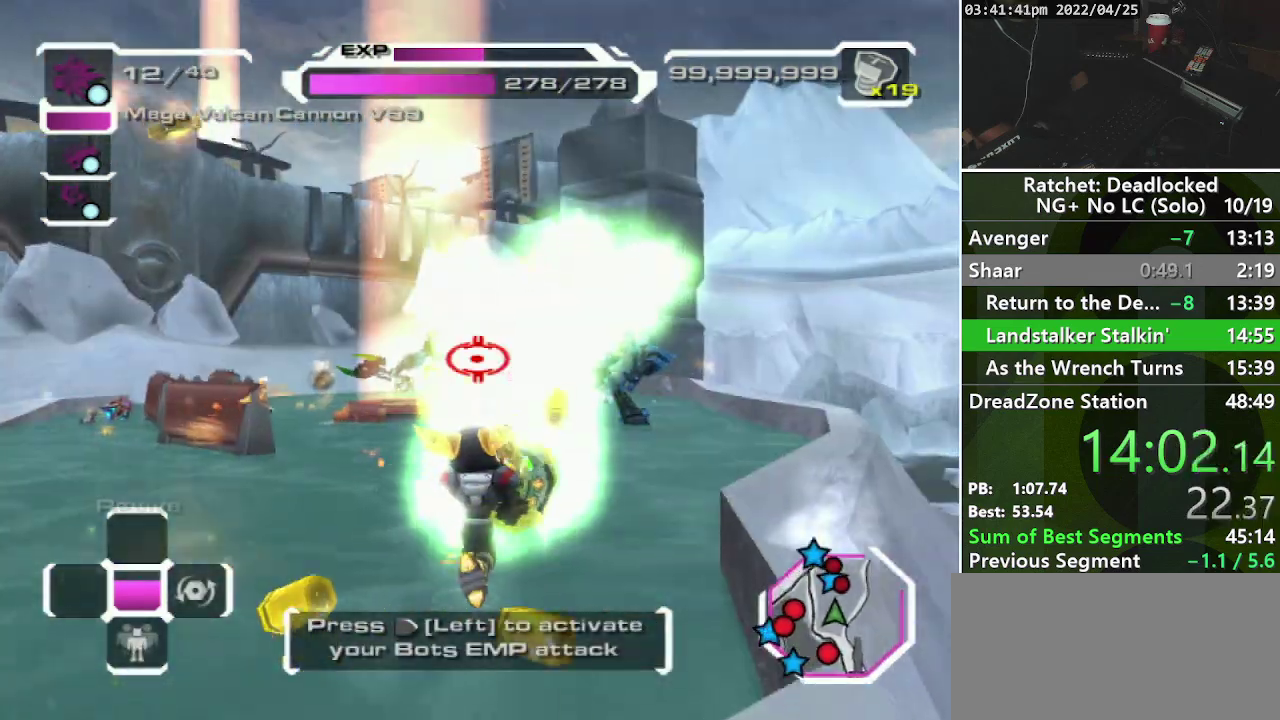
{"buttons": ["R2"], "left_stick": "center", "right_stick": "center", "events": [[133, "R1", "up"], [150, "left_stick", "up"], [317, "R2", "down"], [317, "left_stick", "center"]]}
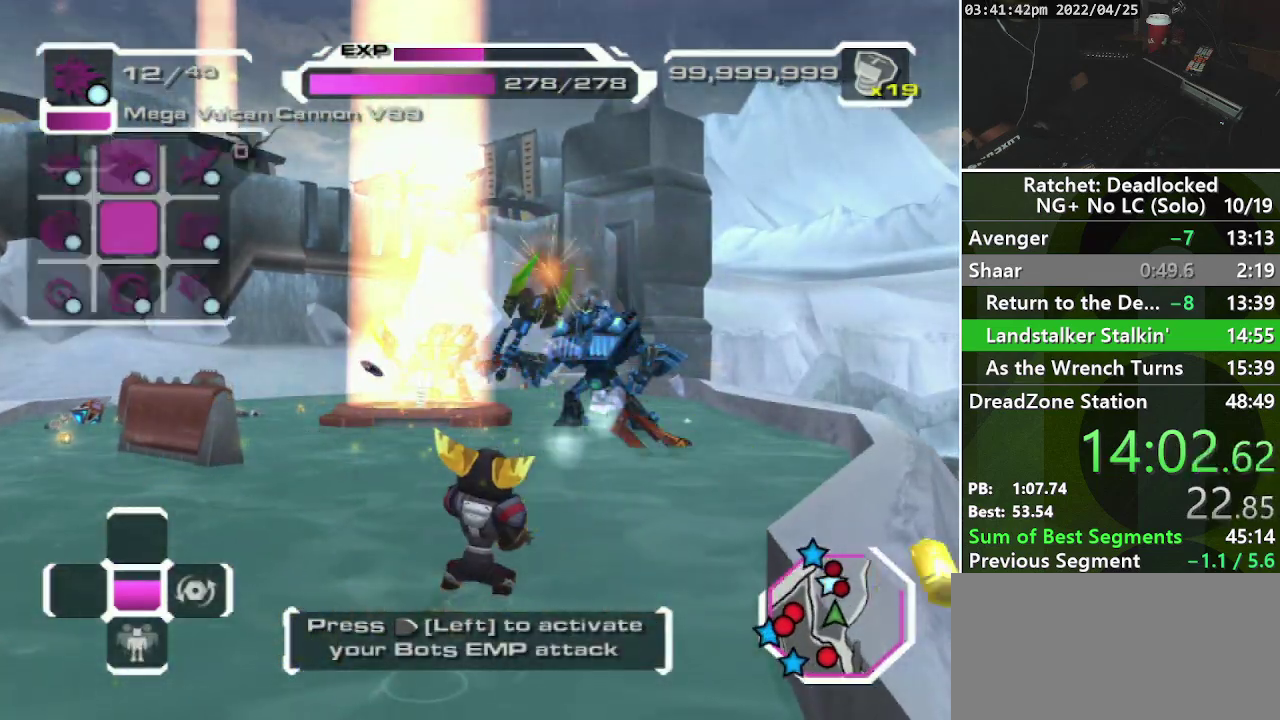
{"buttons": ["R2"], "left_stick": "center", "right_stick": "center", "events": [[33, "SQUARE", "down"], [167, "SQUARE", "up"], [317, "right_stick", "right"], [433, "right_stick", "center"]]}
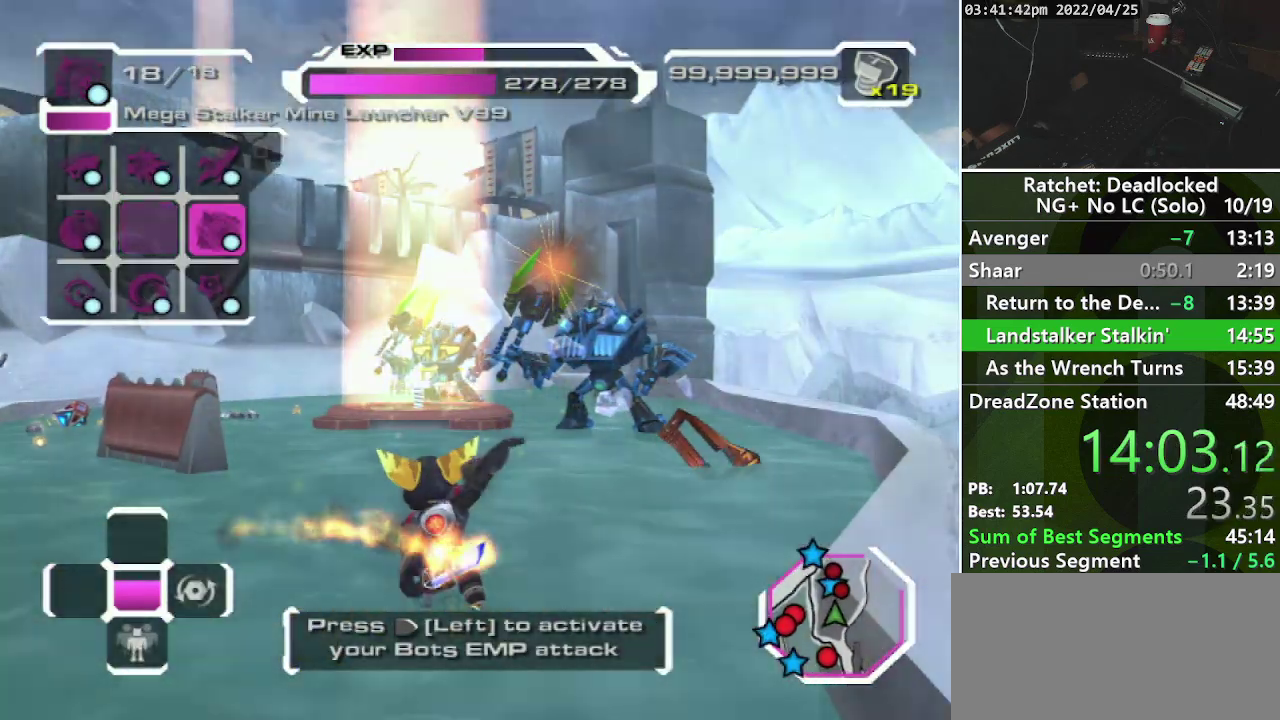
{"buttons": ["R2"], "left_stick": "center", "right_stick": "center", "events": [[33, "R2", "up"], [350, "R2", "down"]]}
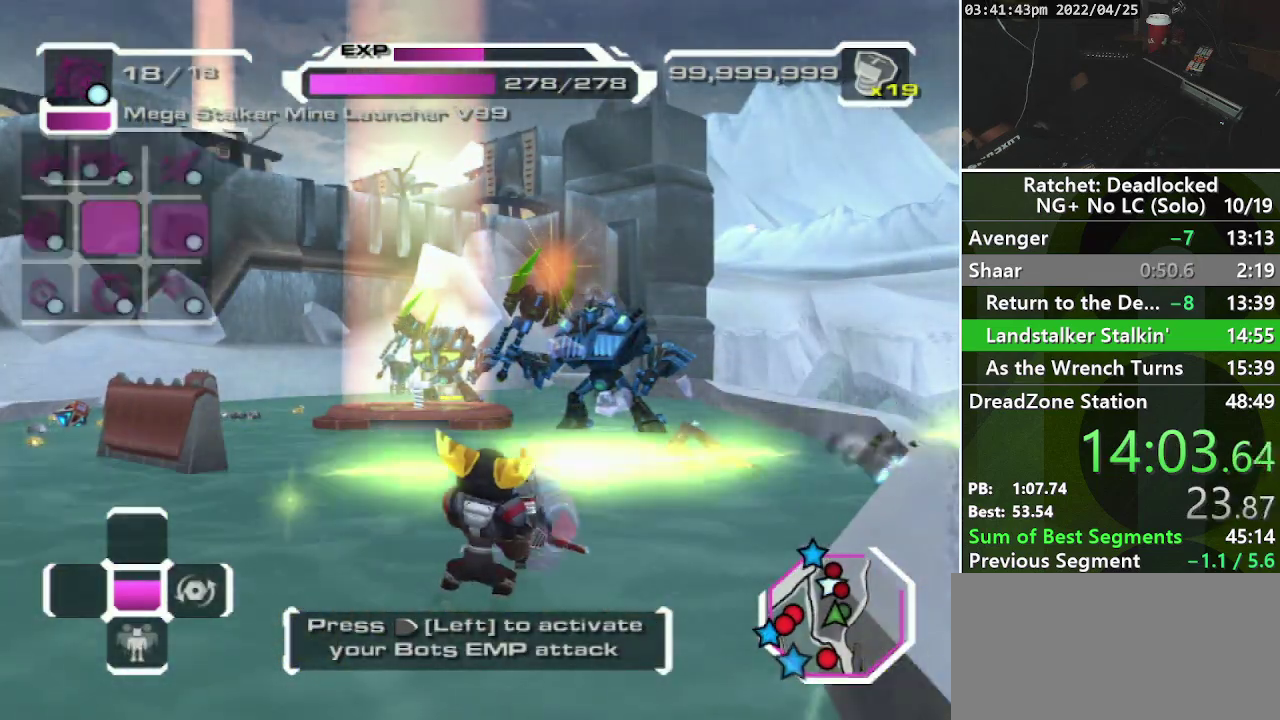
{"buttons": ["R2"], "left_stick": "center", "right_stick": "right", "events": [[100, "SQUARE", "down"], [217, "SQUARE", "up"], [433, "right_stick", "right"]]}
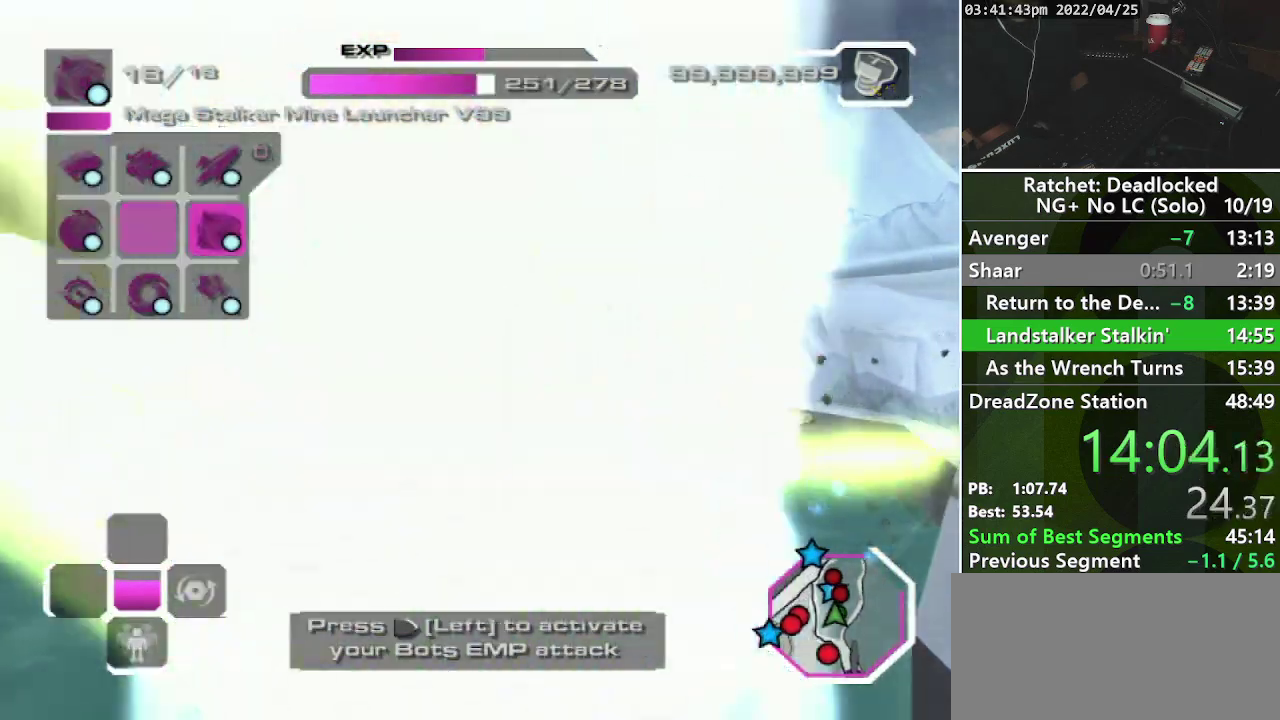
{"buttons": ["R2"], "left_stick": "center", "right_stick": "center", "events": [[33, "right_stick", "center"], [183, "SQUARE", "down"], [283, "SQUARE", "up"]]}
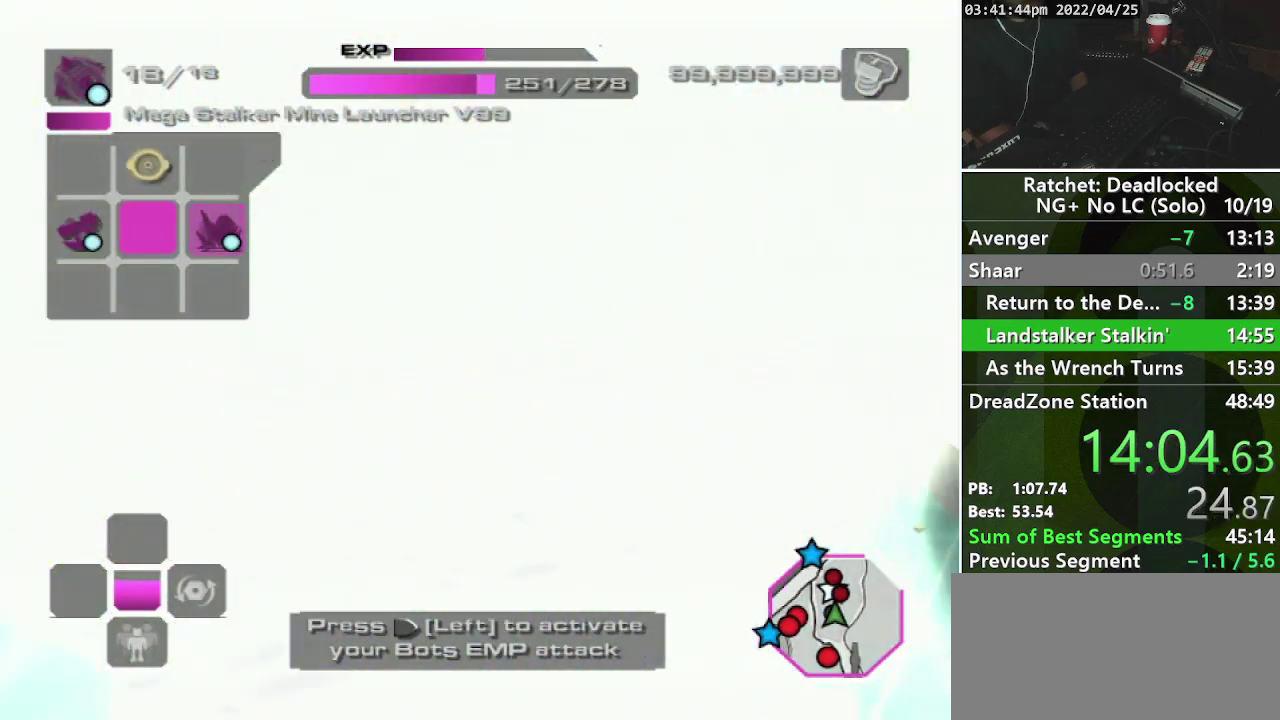
{"buttons": [], "left_stick": "up", "right_stick": "down", "events": [[67, "right_stick", "right"], [167, "right_stick", "center"], [217, "R2", "up"], [317, "left_stick", "up"], [400, "right_stick", "down"]]}
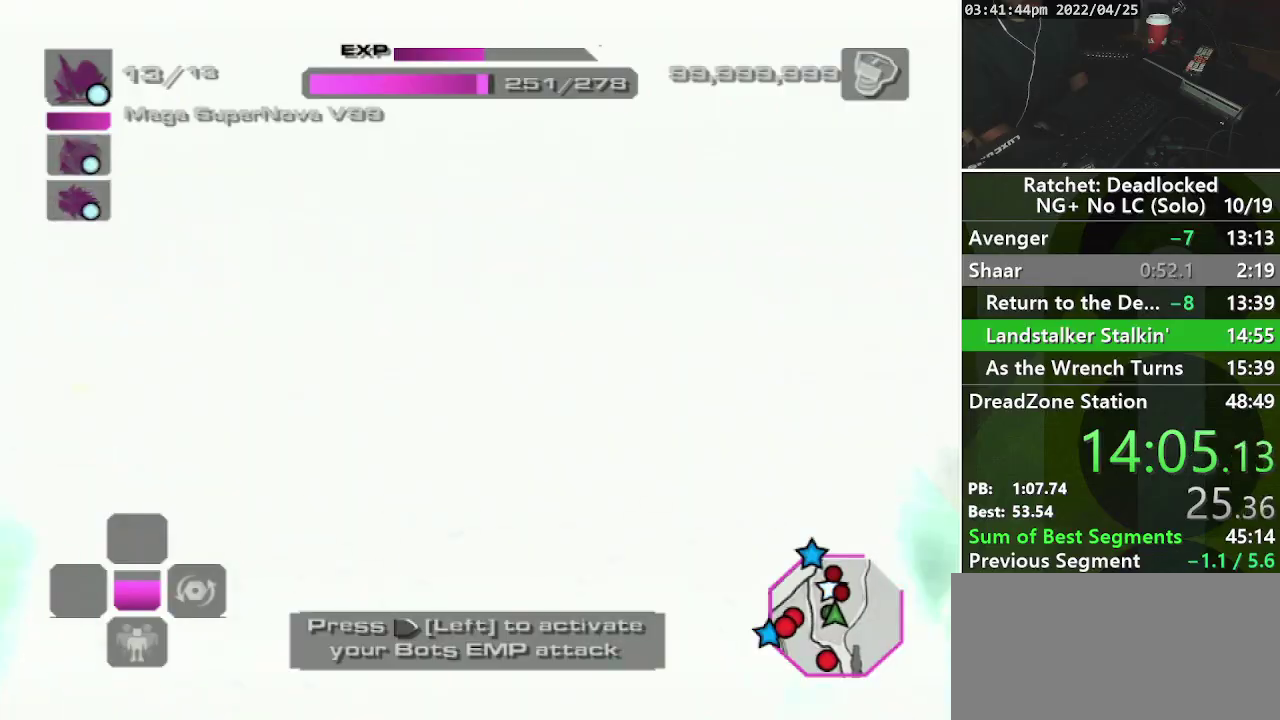
{"buttons": [], "left_stick": "up", "right_stick": "down-left"}
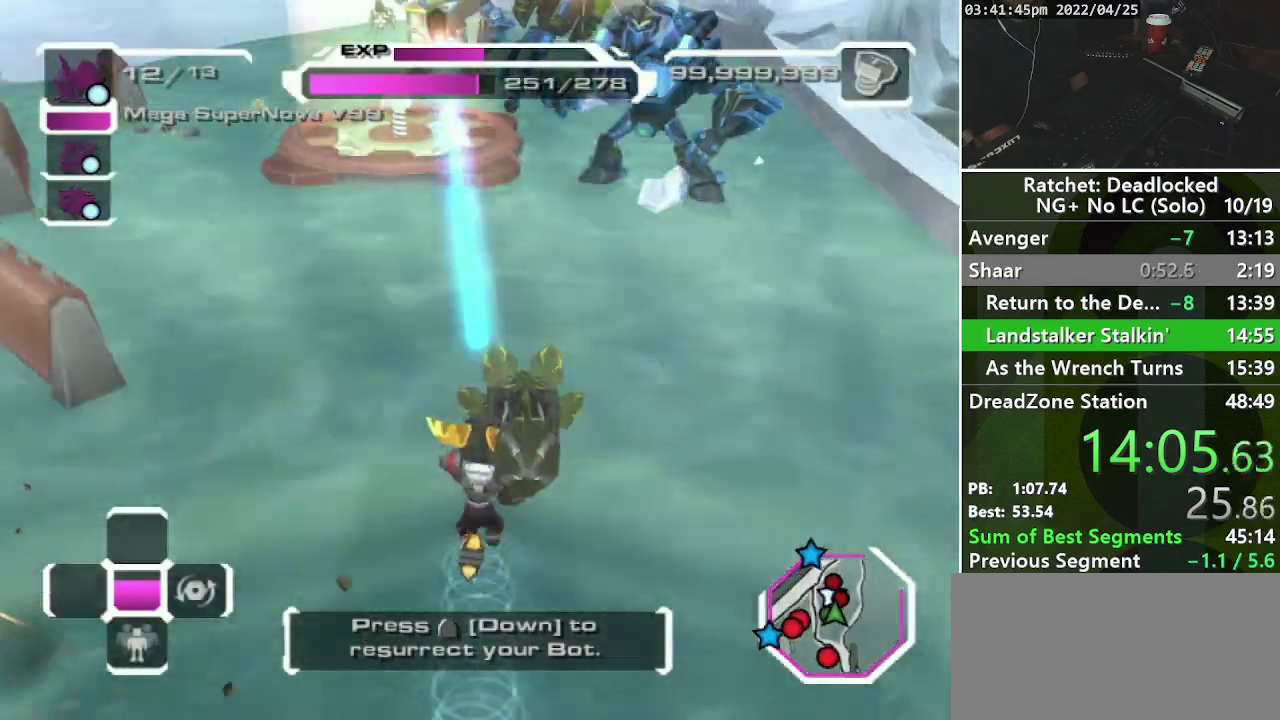
{"buttons": [], "left_stick": "up-left", "right_stick": "center"}
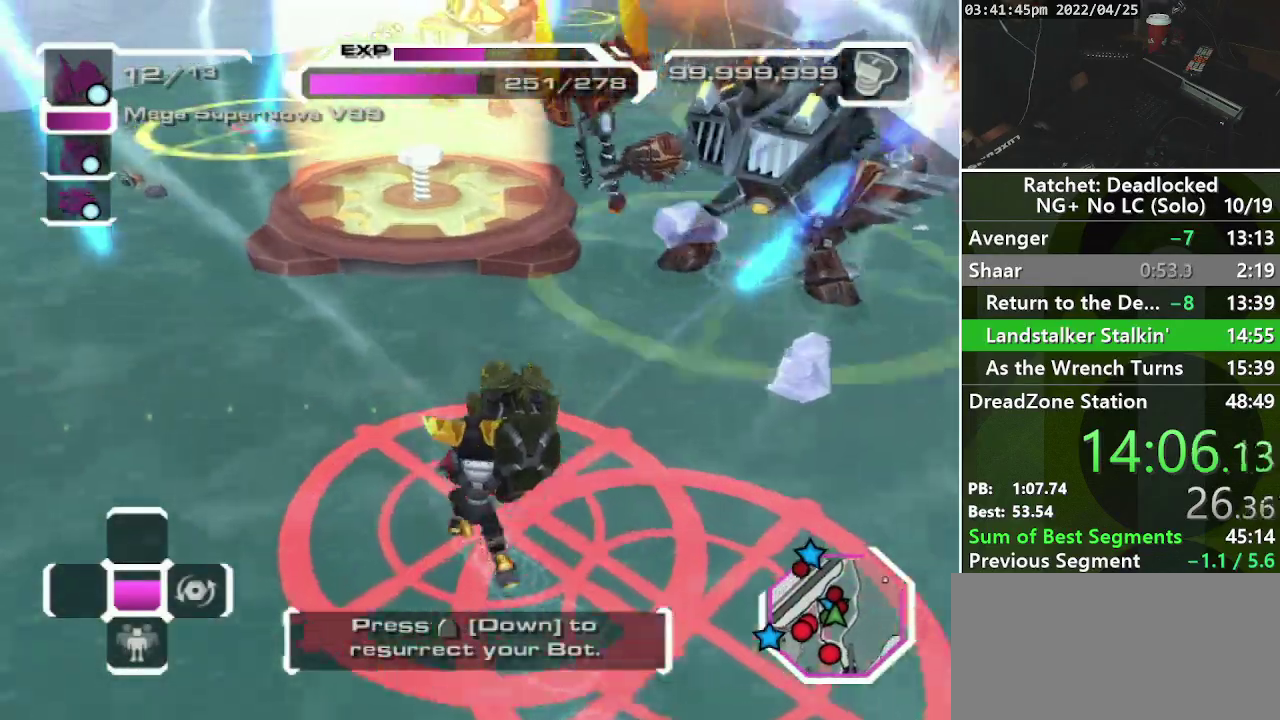
{"buttons": ["DPAD_RIGHT"], "left_stick": "up-left", "right_stick": "center", "events": [[483, "DPAD_RIGHT", "down"]]}
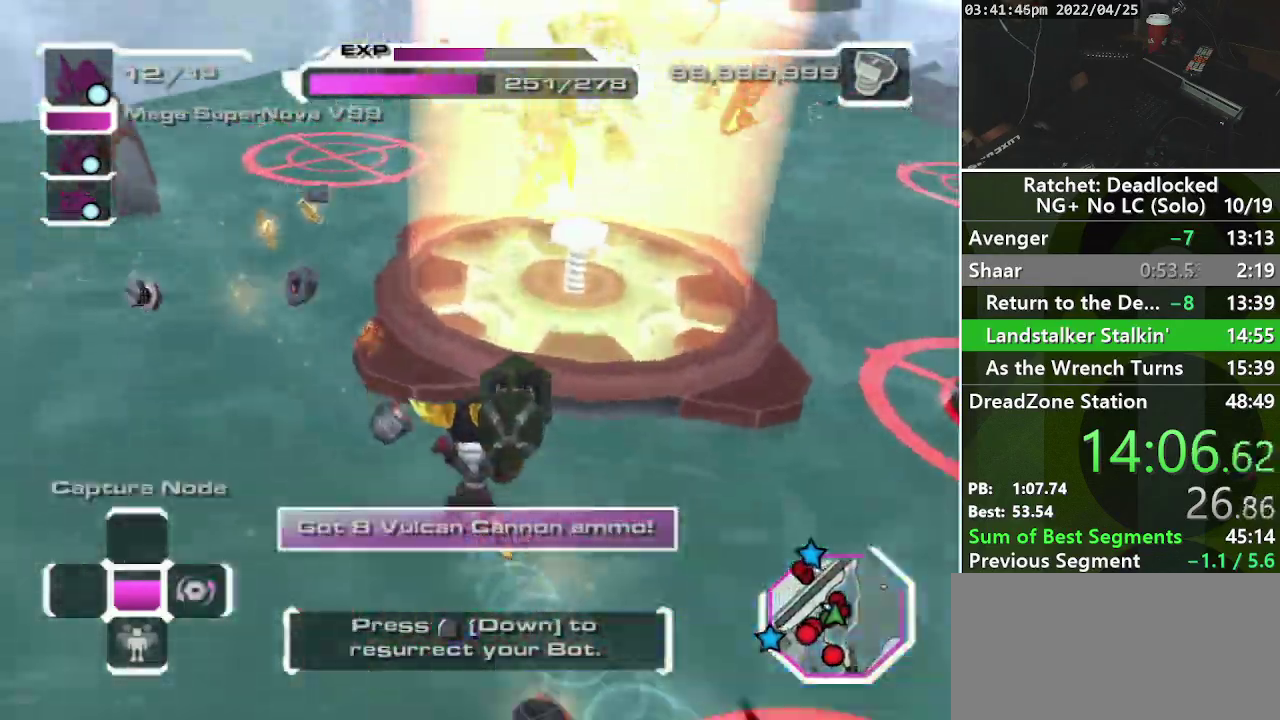
{"buttons": [], "left_stick": "down-right", "right_stick": "center", "events": [[100, "DPAD_RIGHT", "up"], [167, "left_stick", "left"], [217, "left_stick", "down-left"], [317, "left_stick", "down"], [450, "left_stick", "down-right"]]}
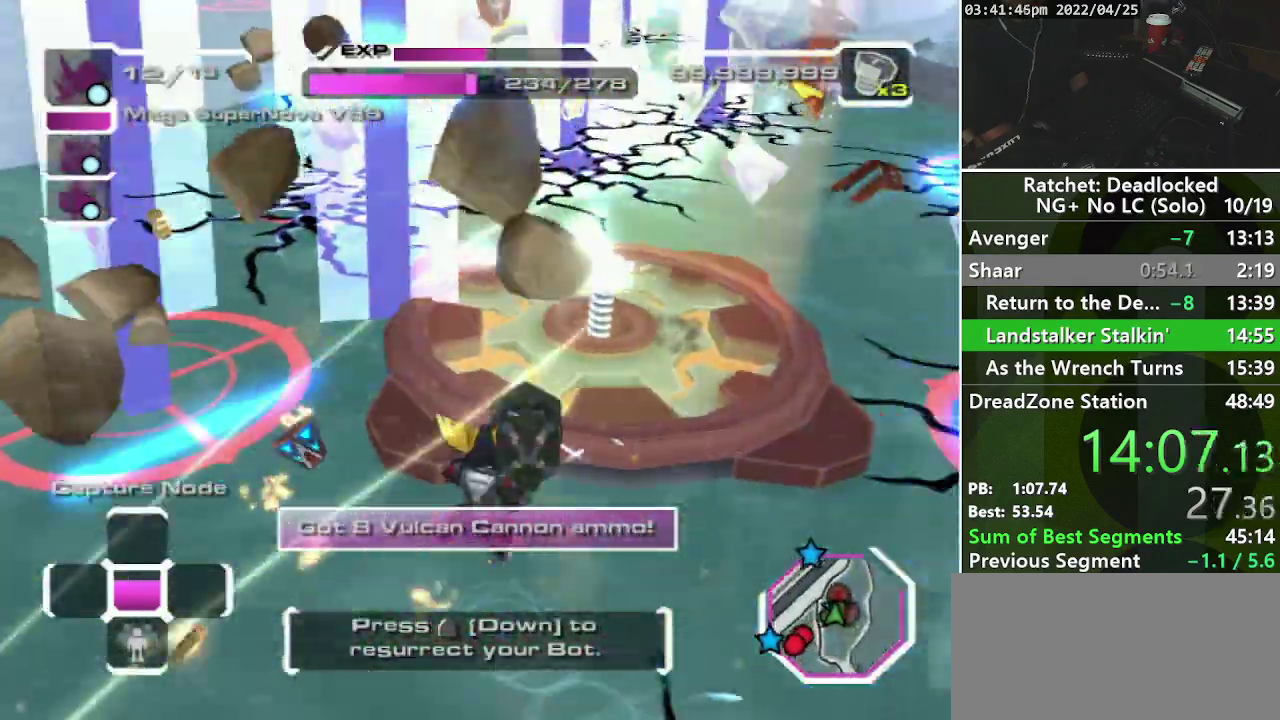
{"buttons": [], "left_stick": "down", "right_stick": "center", "events": [[250, "left_stick", "down"]]}
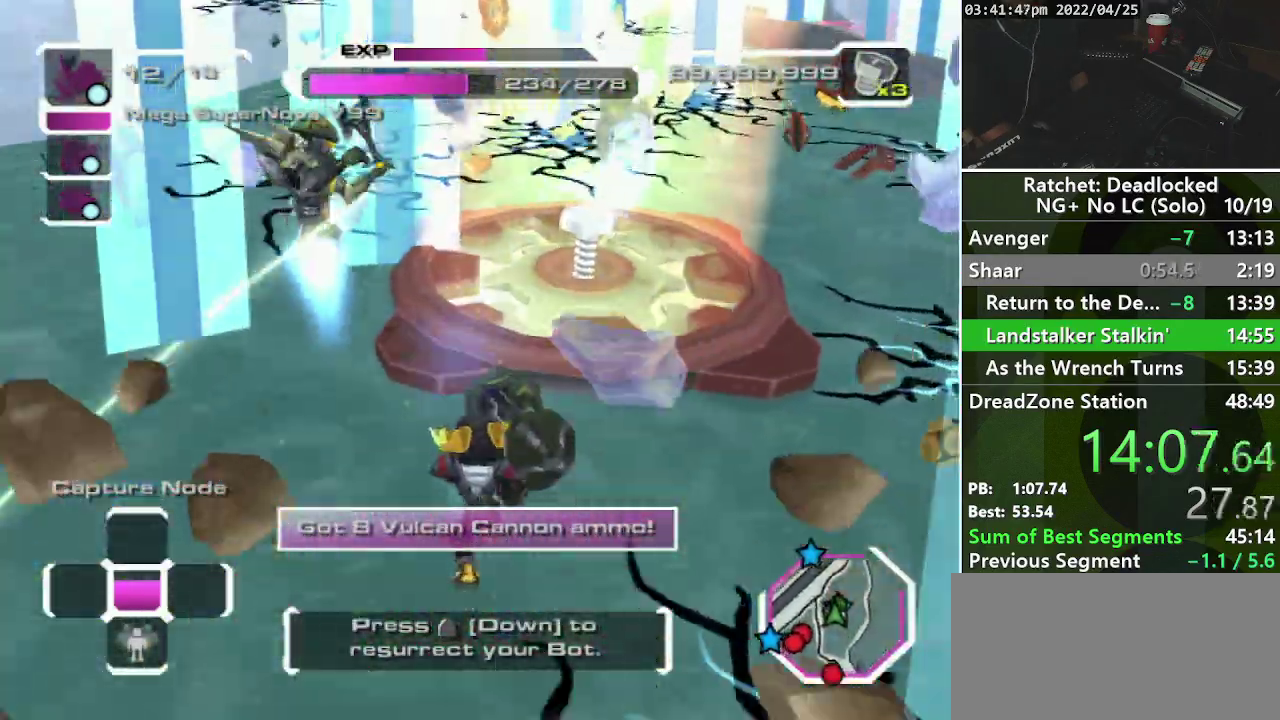
{"buttons": [], "left_stick": "down", "right_stick": "center", "events": []}
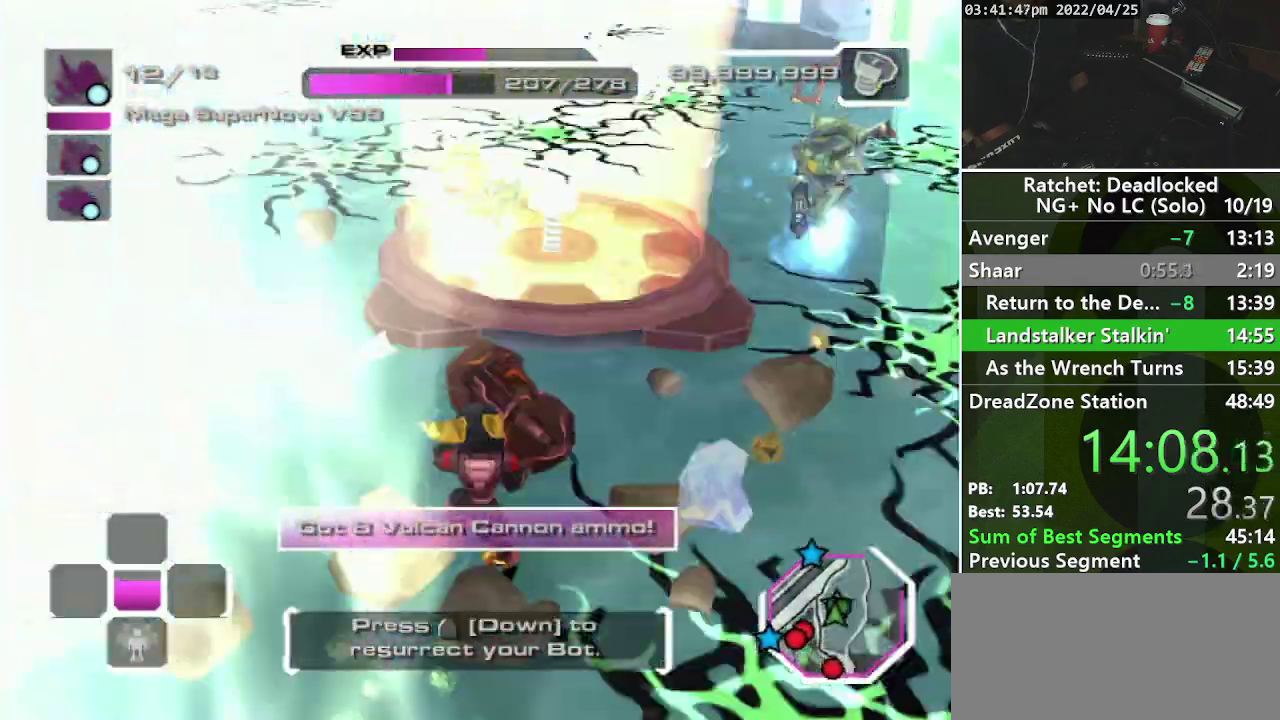
{"buttons": [], "left_stick": "down", "right_stick": "center", "events": []}
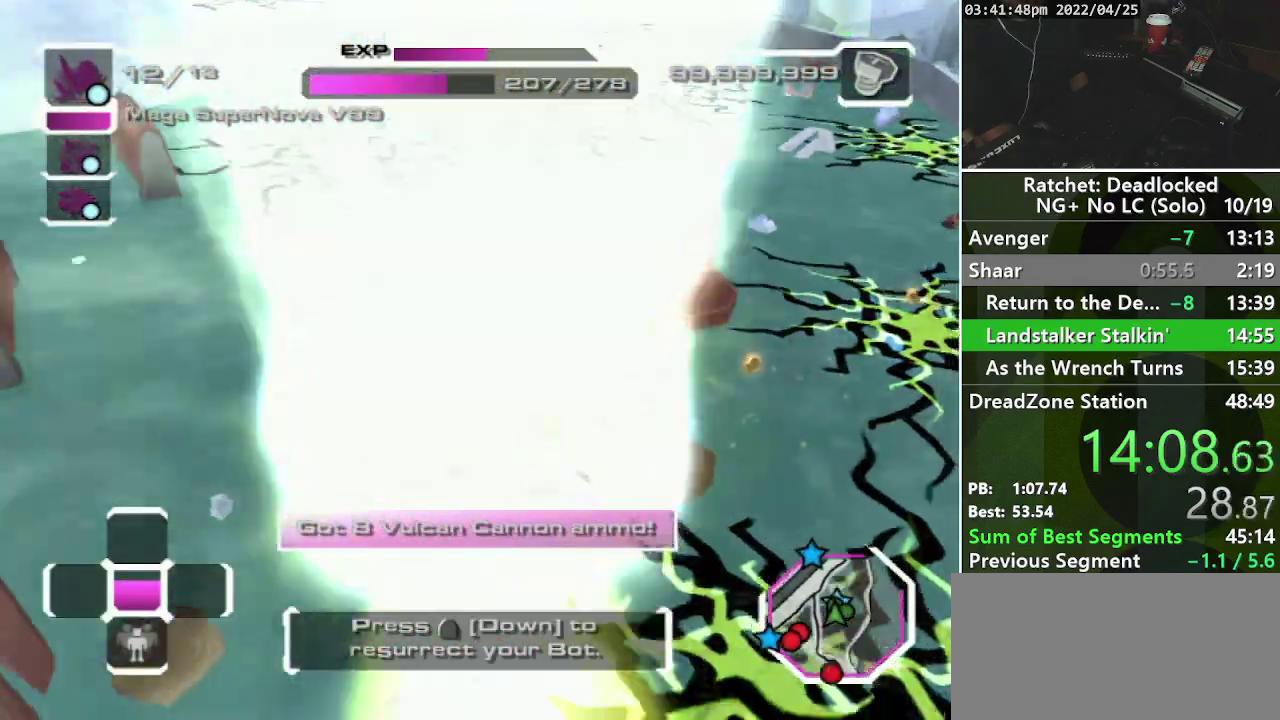
{"buttons": [], "left_stick": "down", "right_stick": "center", "events": [[217, "R1", "down"], [367, "R1", "up"]]}
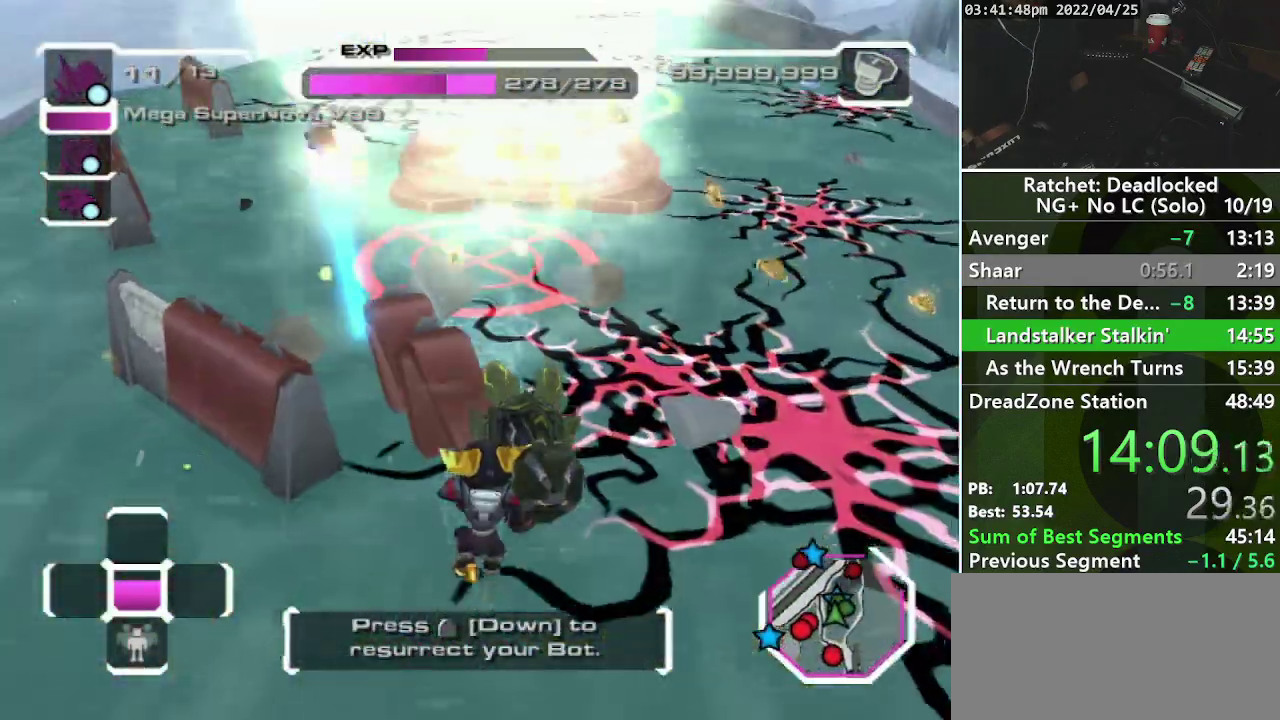
{"buttons": [], "left_stick": "down-left", "right_stick": "left", "events": [[150, "left_stick", "down-left"], [200, "right_stick", "left"]]}
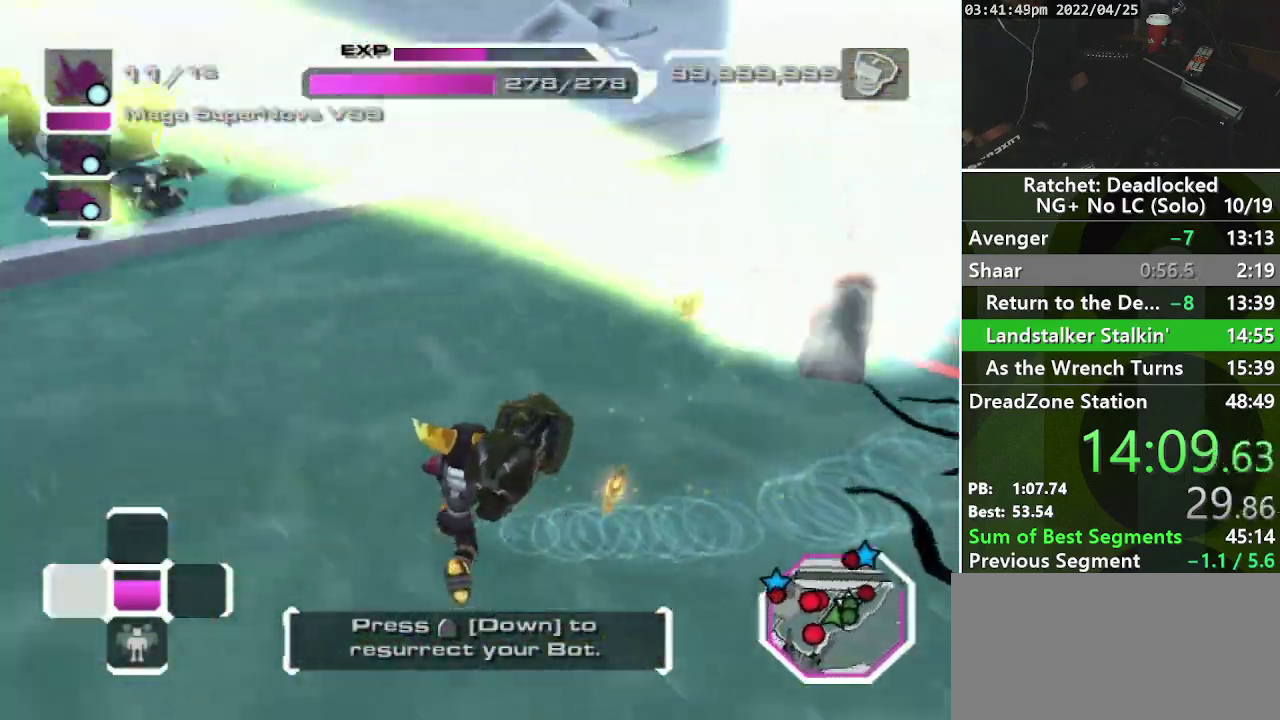
{"buttons": [], "left_stick": "up-left", "right_stick": "center", "events": [[83, "left_stick", "left"], [117, "right_stick", "up-left"], [300, "left_stick", "up-left"], [383, "right_stick", "center"]]}
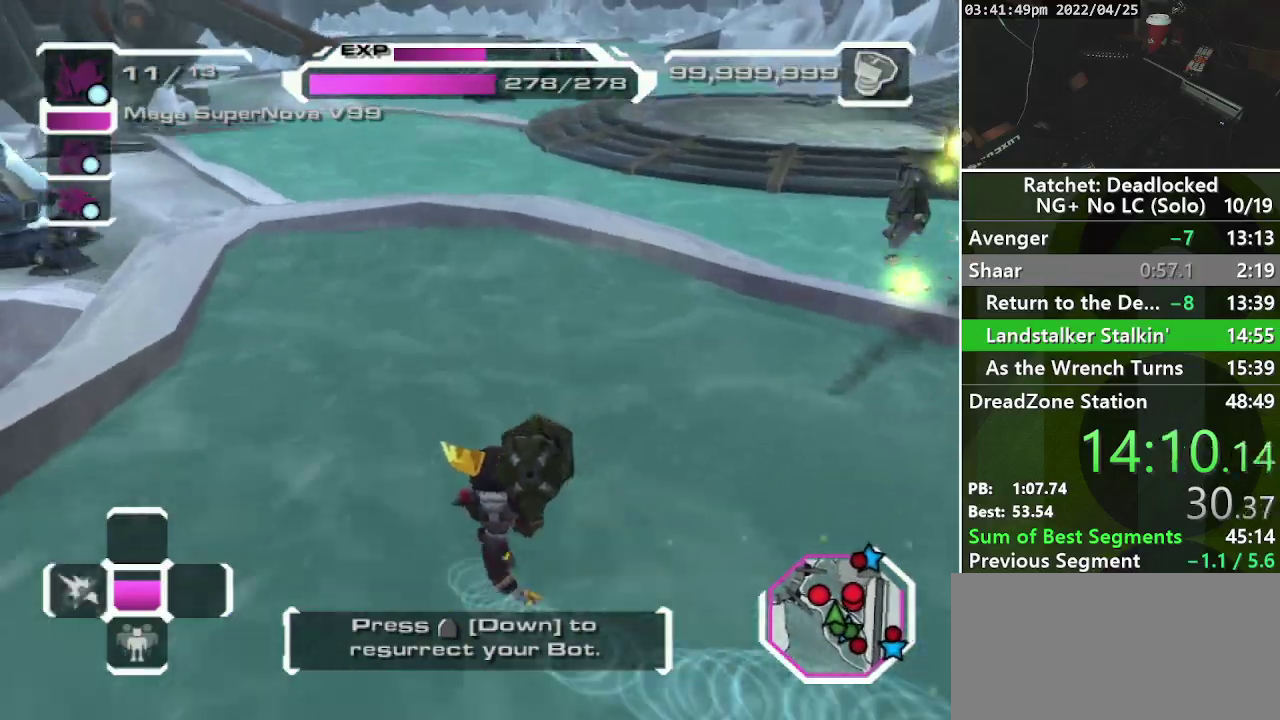
{"buttons": [], "left_stick": "right", "right_stick": "center", "events": [[83, "left_stick", "up"], [117, "L2", "down"], [200, "L2", "up"], [250, "L2", "down"], [333, "L2", "up"], [333, "left_stick", "up-right"], [433, "left_stick", "right"]]}
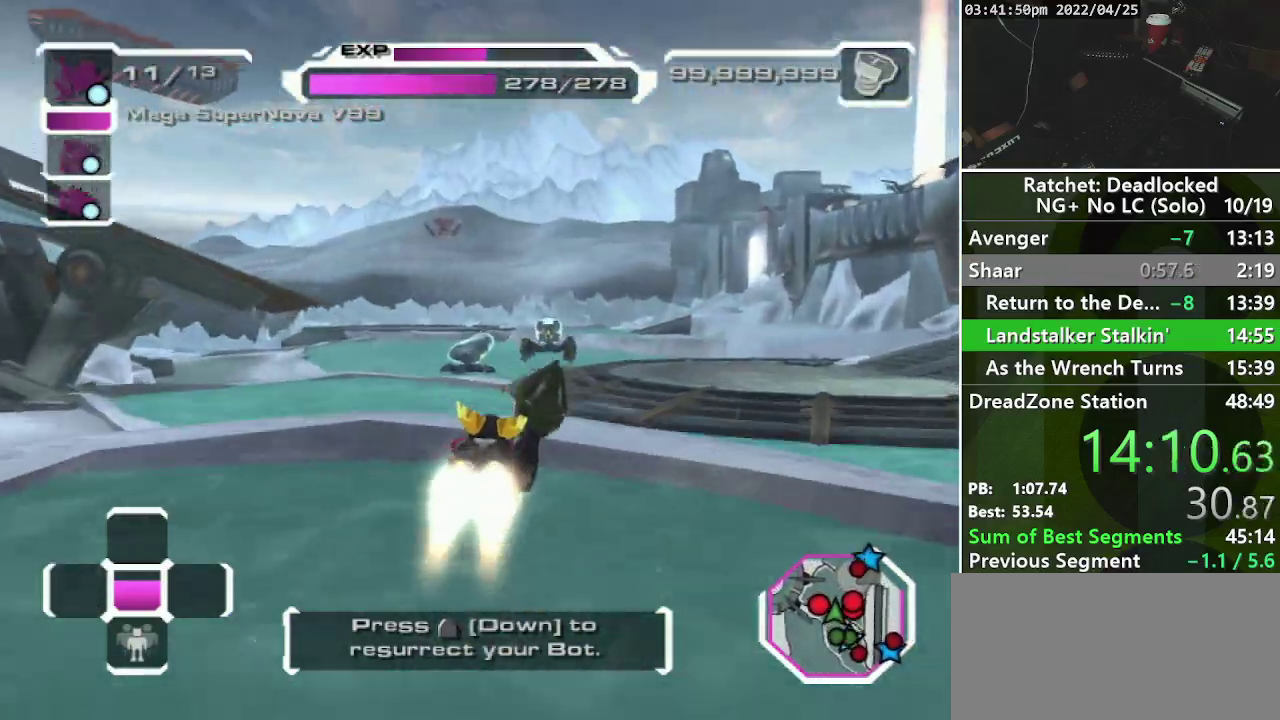
{"buttons": [], "left_stick": "down-right", "right_stick": "center", "events": [[183, "left_stick", "down-right"]]}
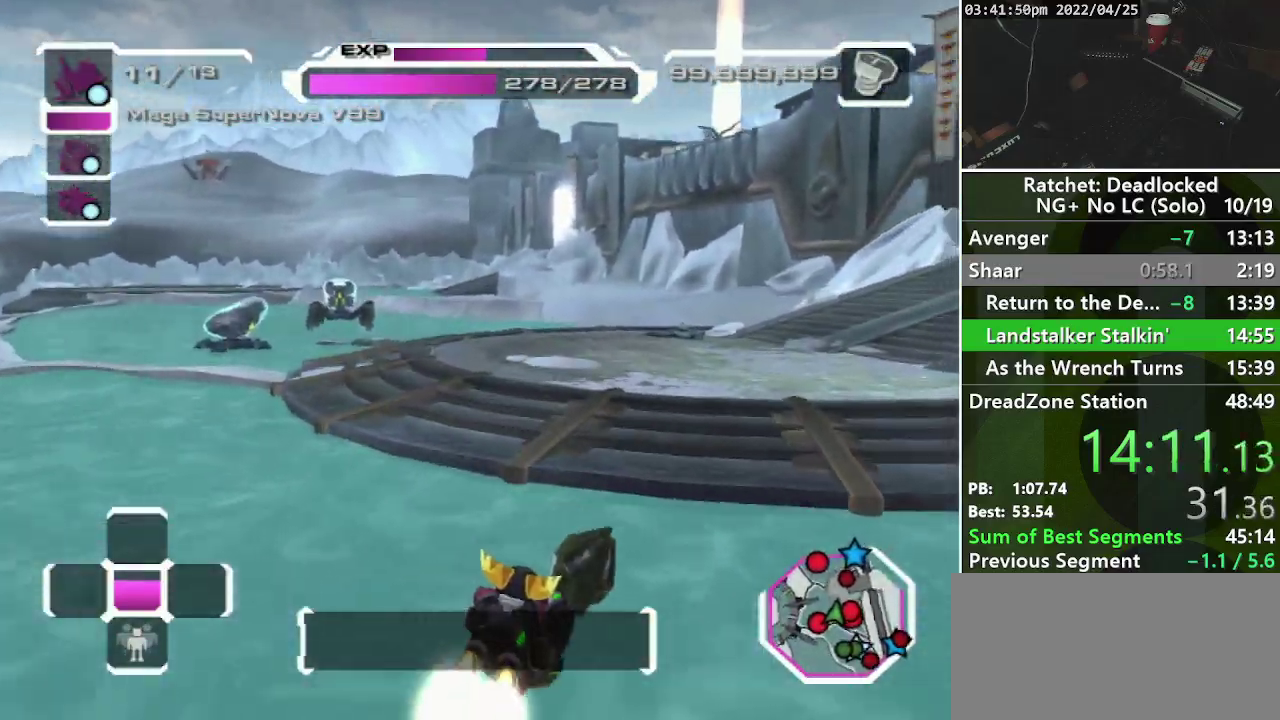
{"buttons": [], "left_stick": "right", "right_stick": "center", "events": [[467, "left_stick", "right"]]}
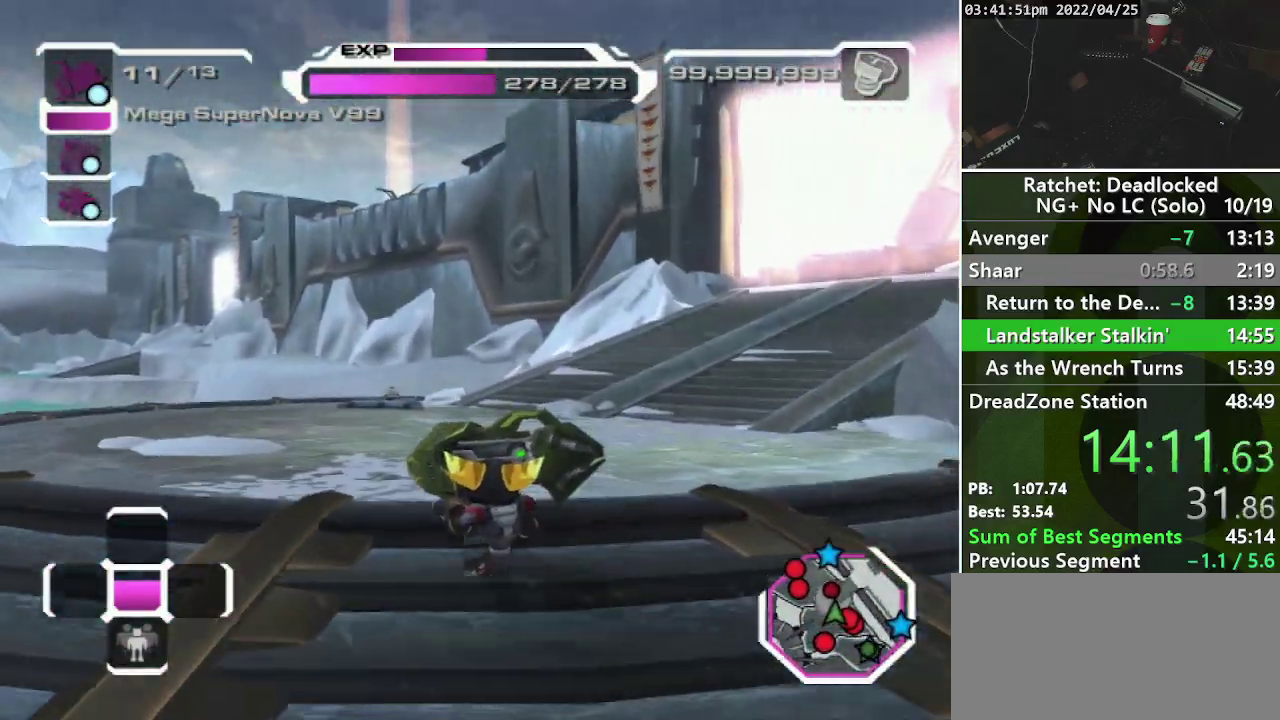
{"buttons": [], "left_stick": "up", "right_stick": "center", "events": [[33, "left_stick", "up-right"], [100, "left_stick", "up"], [100, "right_stick", "down-right"], [350, "right_stick", "center"], [417, "L2", "down"], [467, "L2", "up"]]}
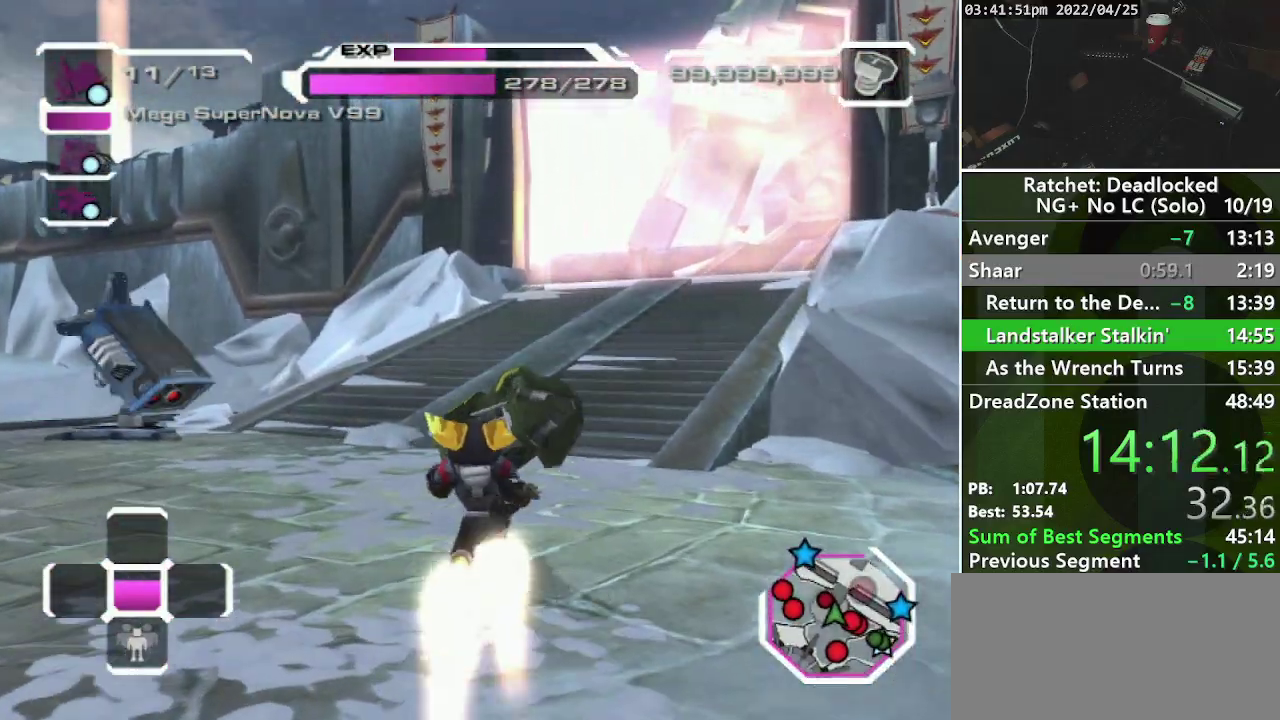
{"buttons": [], "left_stick": "right", "right_stick": "center", "events": [[50, "L2", "down"], [150, "L2", "up"], [150, "left_stick", "up-right"], [217, "left_stick", "right"]]}
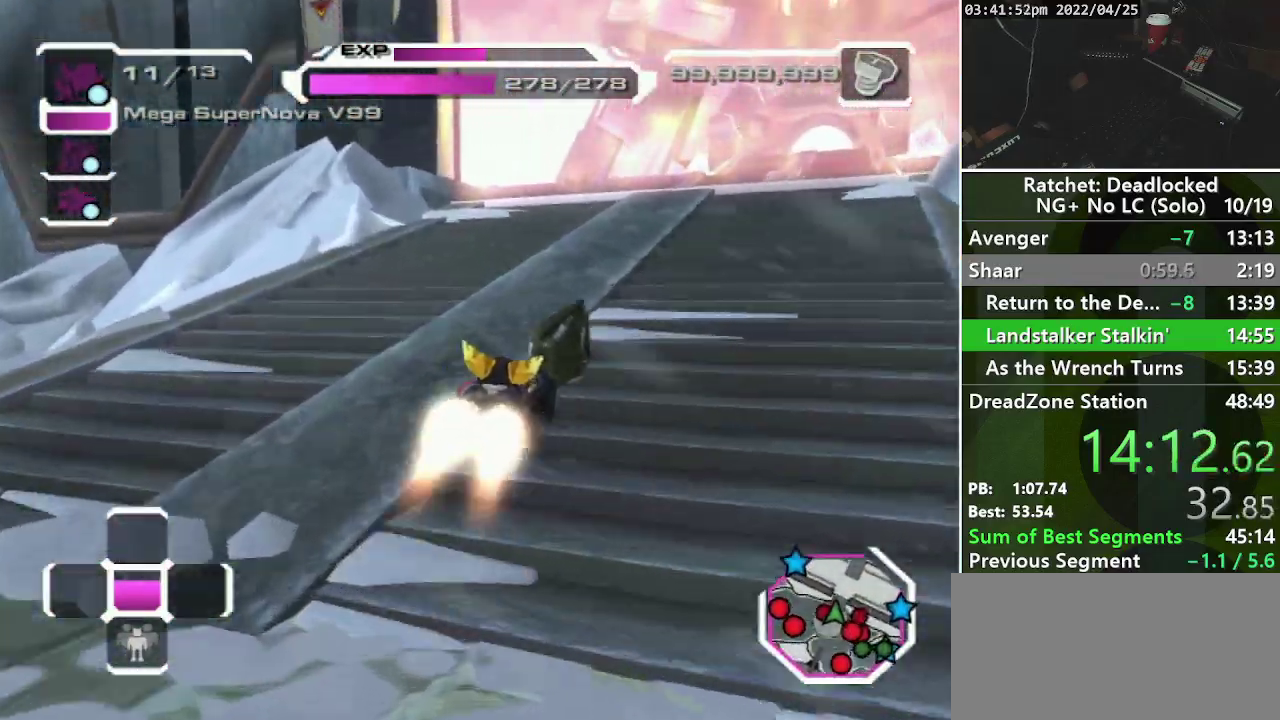
{"buttons": [], "left_stick": "right", "right_stick": "down-right", "events": [[483, "right_stick", "down-right"]]}
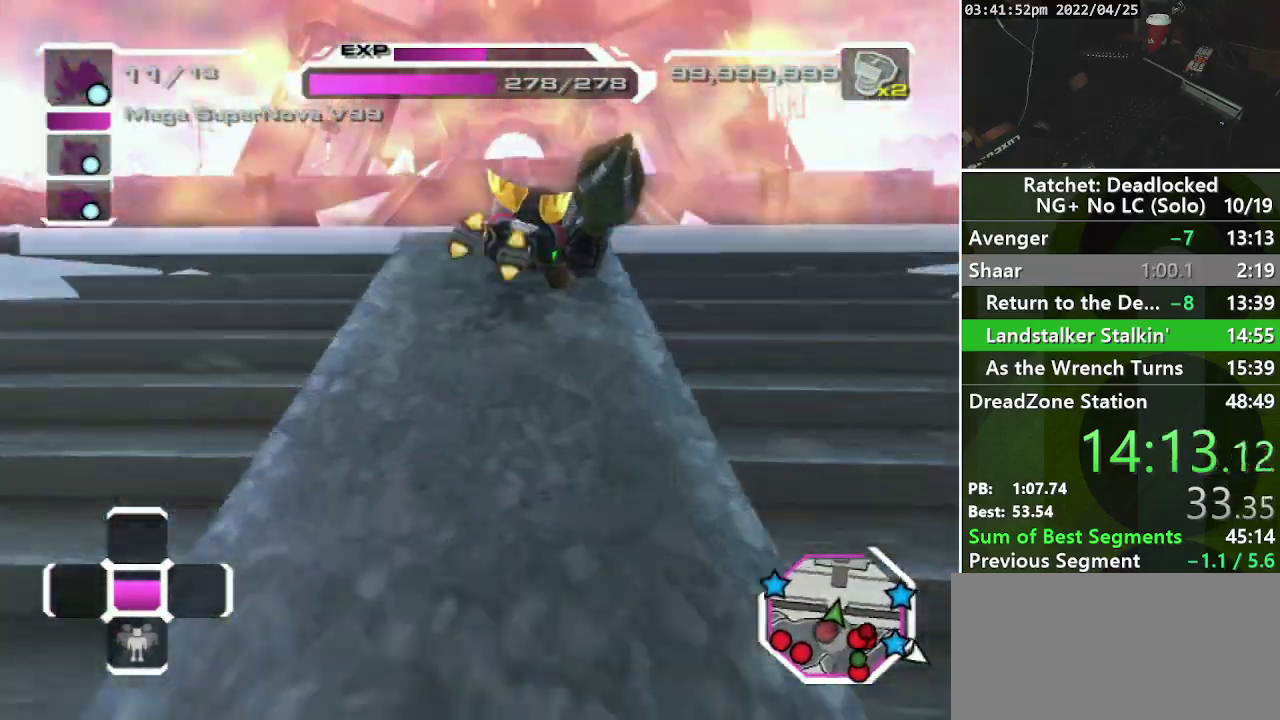
{"buttons": [], "left_stick": "down", "right_stick": "down-right", "events": [[33, "left_stick", "down-right"], [200, "left_stick", "down"]]}
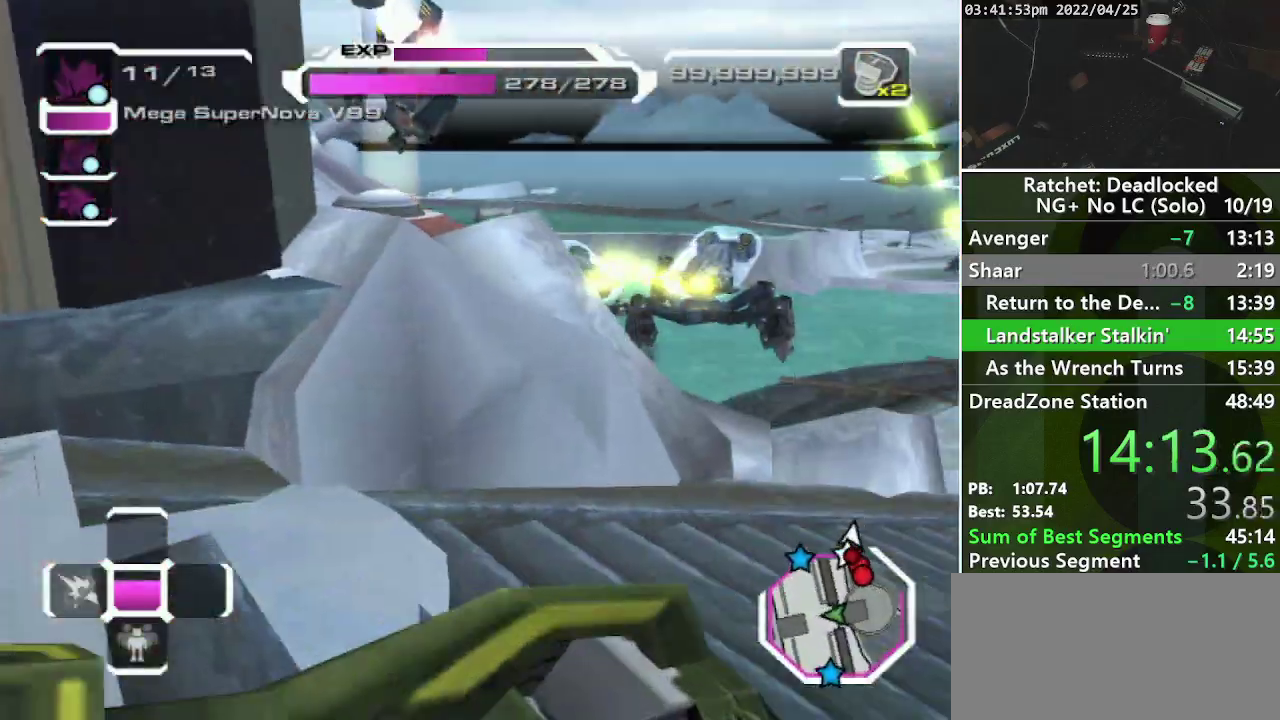
{"buttons": ["R1"], "left_stick": "down-left", "right_stick": "center", "events": [[100, "left_stick", "down-left"], [100, "right_stick", "center"], [267, "right_stick", "left"], [350, "right_stick", "up-left"], [467, "R1", "down"], [467, "right_stick", "center"]]}
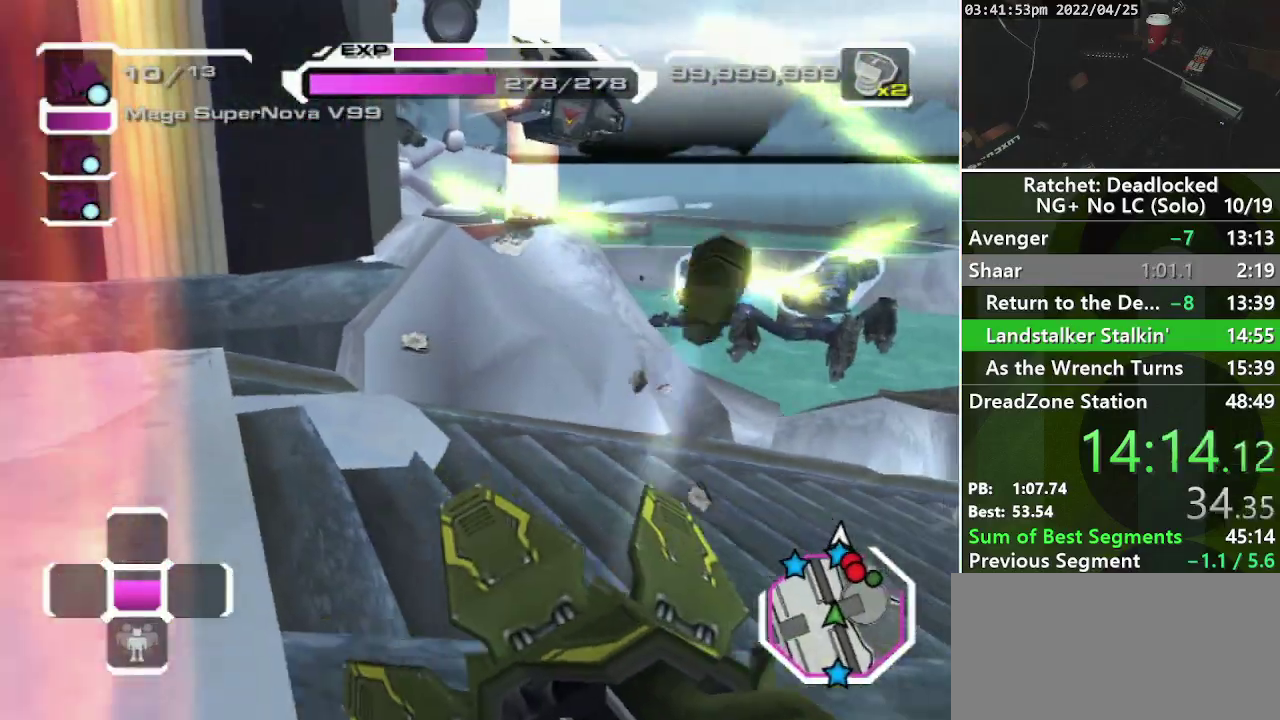
{"buttons": [], "left_stick": "up-left", "right_stick": "center", "events": [[117, "left_stick", "down"], [200, "left_stick", "down-right"], [283, "left_stick", "up-right"], [333, "R1", "up"], [417, "left_stick", "up"], [483, "left_stick", "up-left"]]}
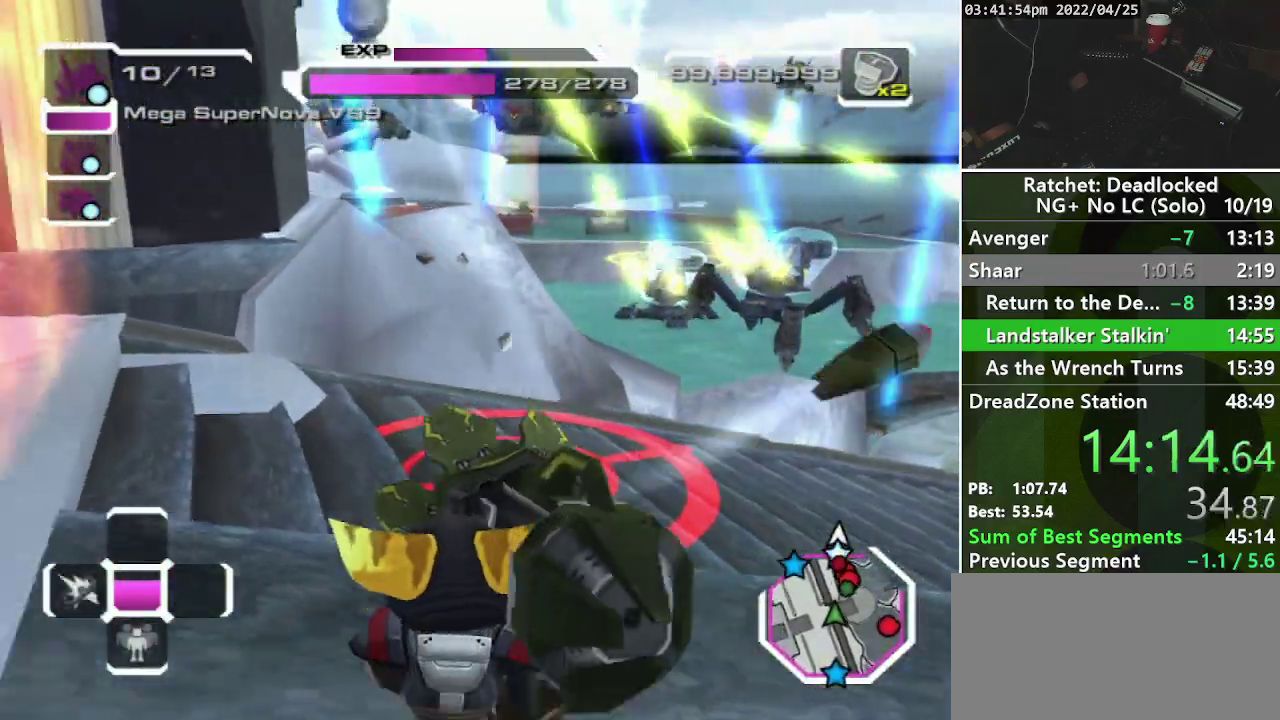
{"buttons": [], "left_stick": "left", "right_stick": "center", "events": [[183, "left_stick", "left"], [183, "right_stick", "left"], [417, "right_stick", "down-left"], [467, "right_stick", "center"]]}